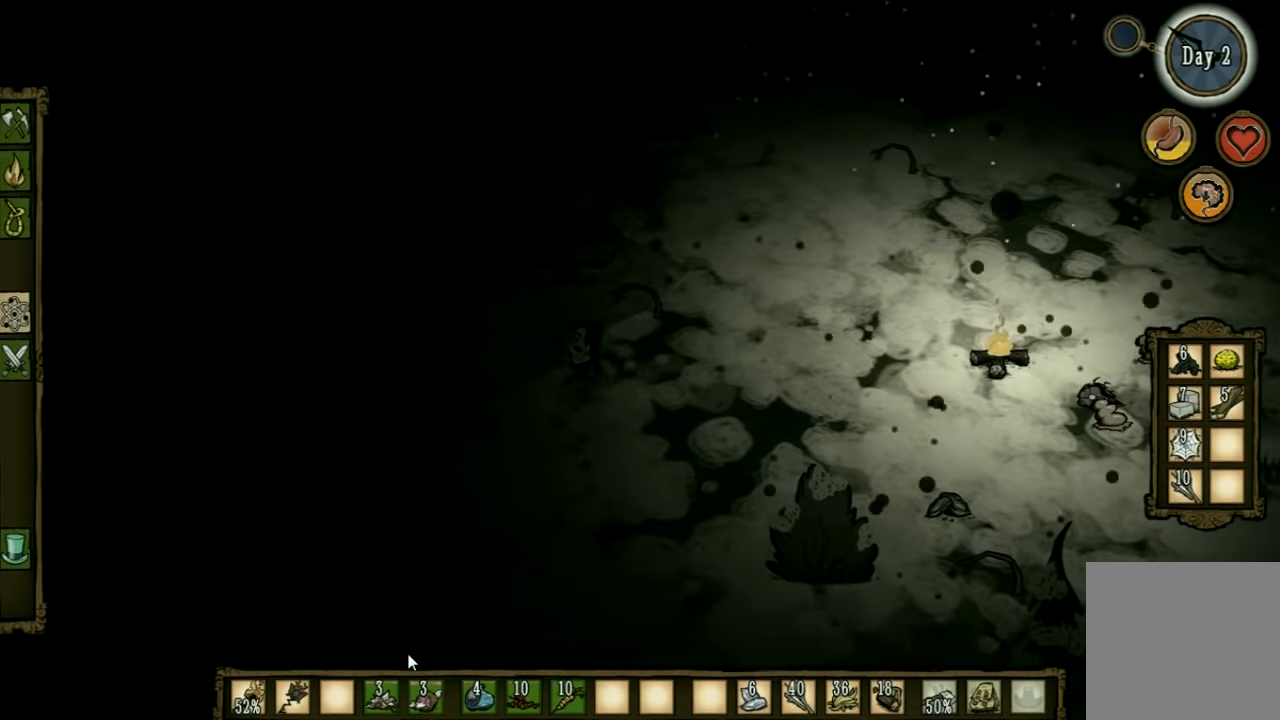
Gameplay with keyboard and mouse; each line is a JSON object with the keys held at the frame after it. "events" lists presses ("down") and releases ("up") of "1", "2", "3", "4", "5", "a", "c", "ctrl", "d", "e", "f", "q", "r", "s", "shift", "space", "tab", "v", "w", "x" and "z" between this image and that frame as [ms after this image, input, new state], when the widget could be followed in between. No other keys are recorded. Mouse input is not recorded. Not read: other_keys.
{"keys": ["a", "w"], "events": [[100, "shift", "down"], [200, "shift", "up"], [200, "w", "down"]]}
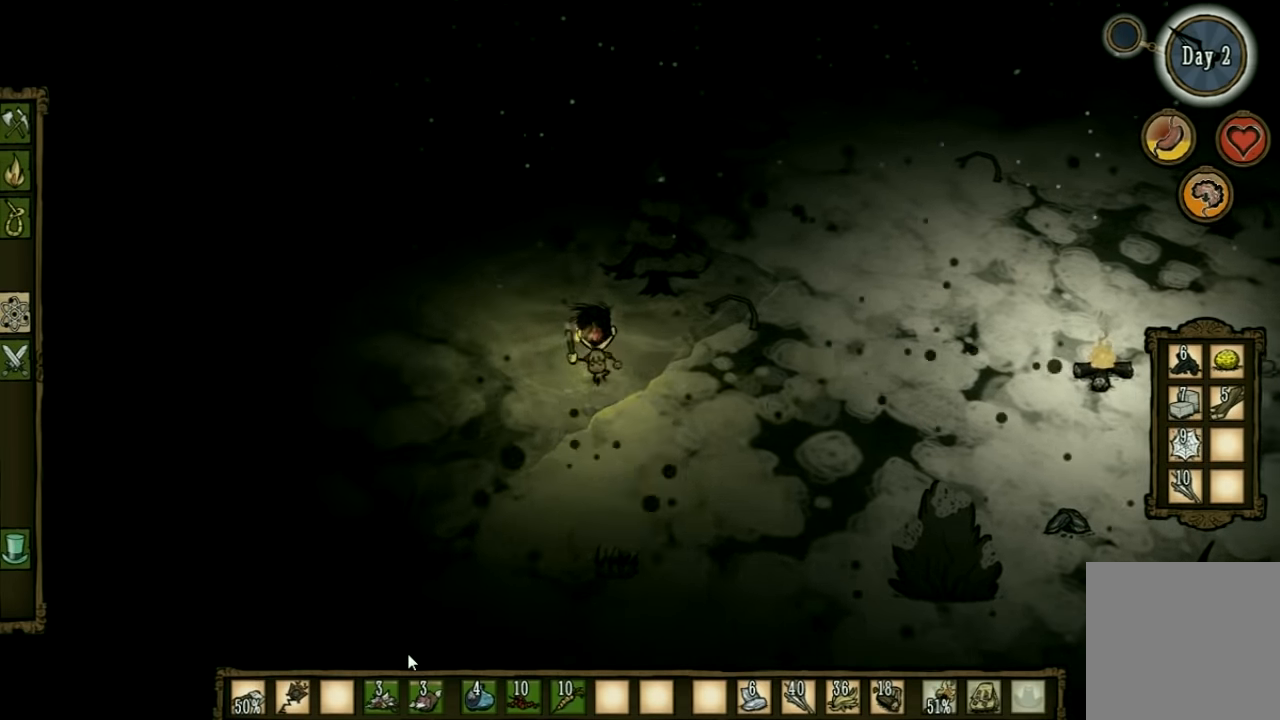
{"keys": ["a", "w"], "events": []}
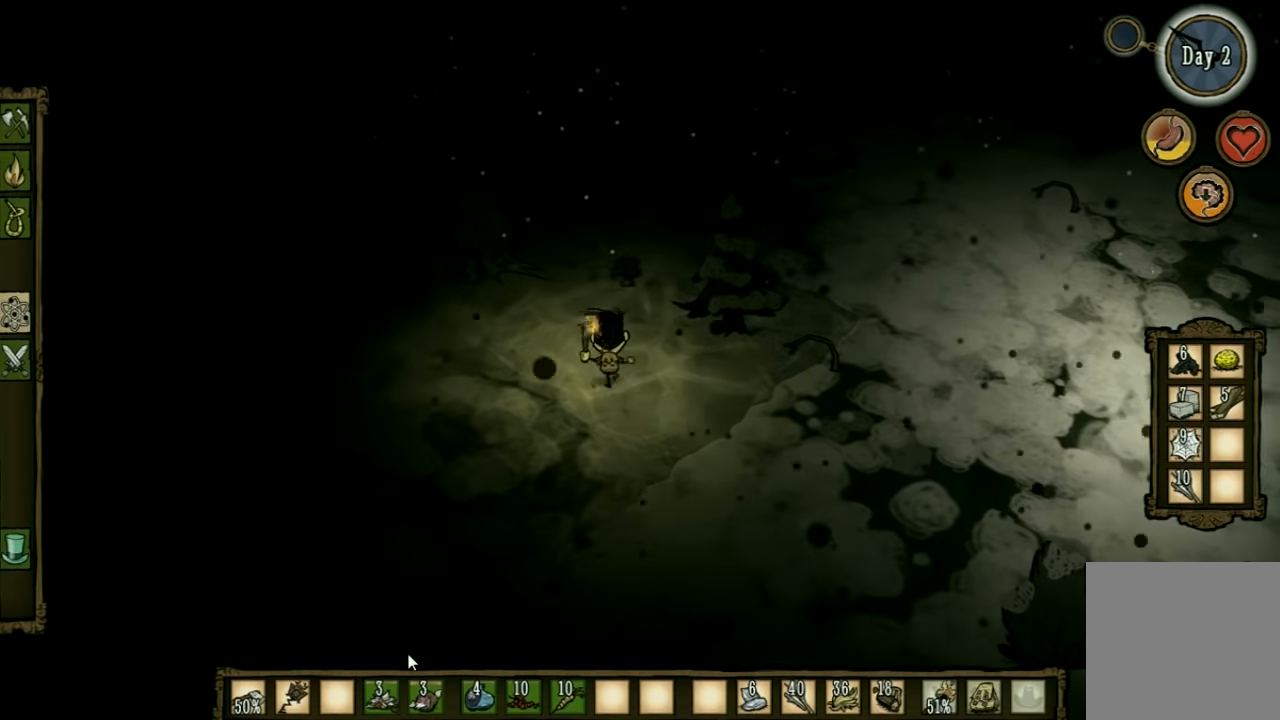
{"keys": ["d", "s"], "events": [[300, "a", "up"], [300, "d", "down"], [300, "w", "up"], [500, "s", "down"]]}
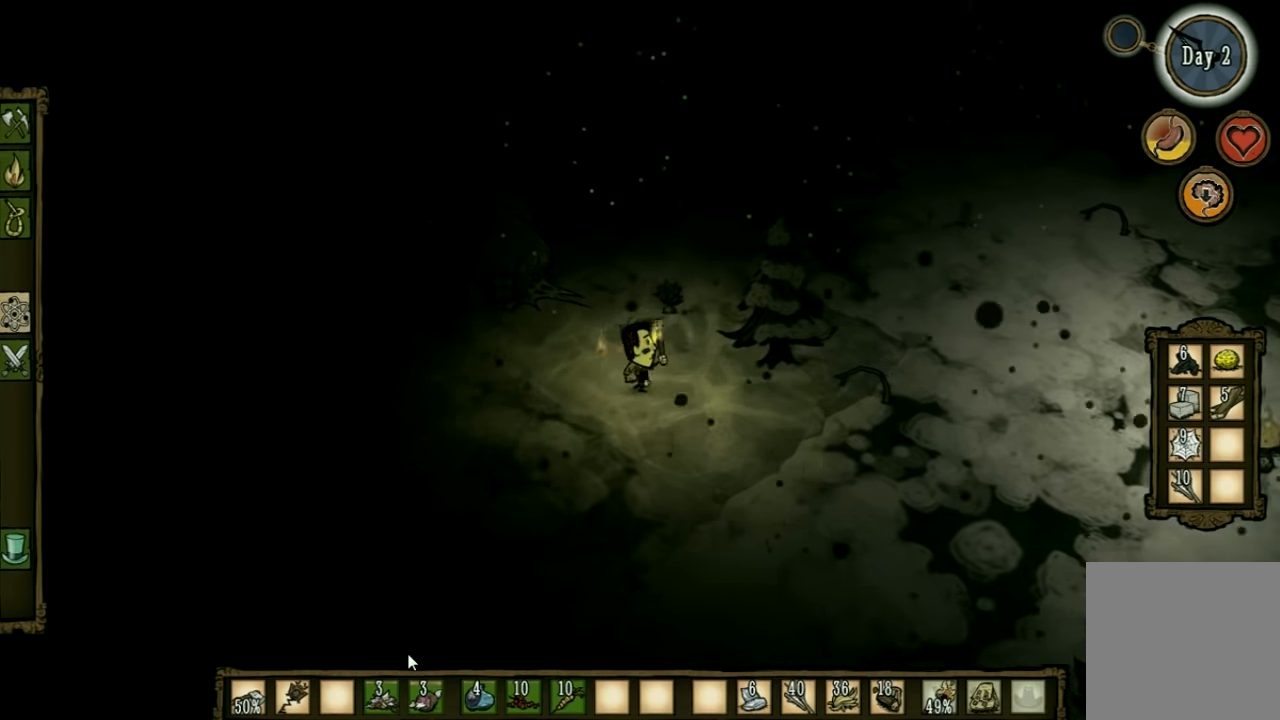
{"keys": ["d", "s"], "events": []}
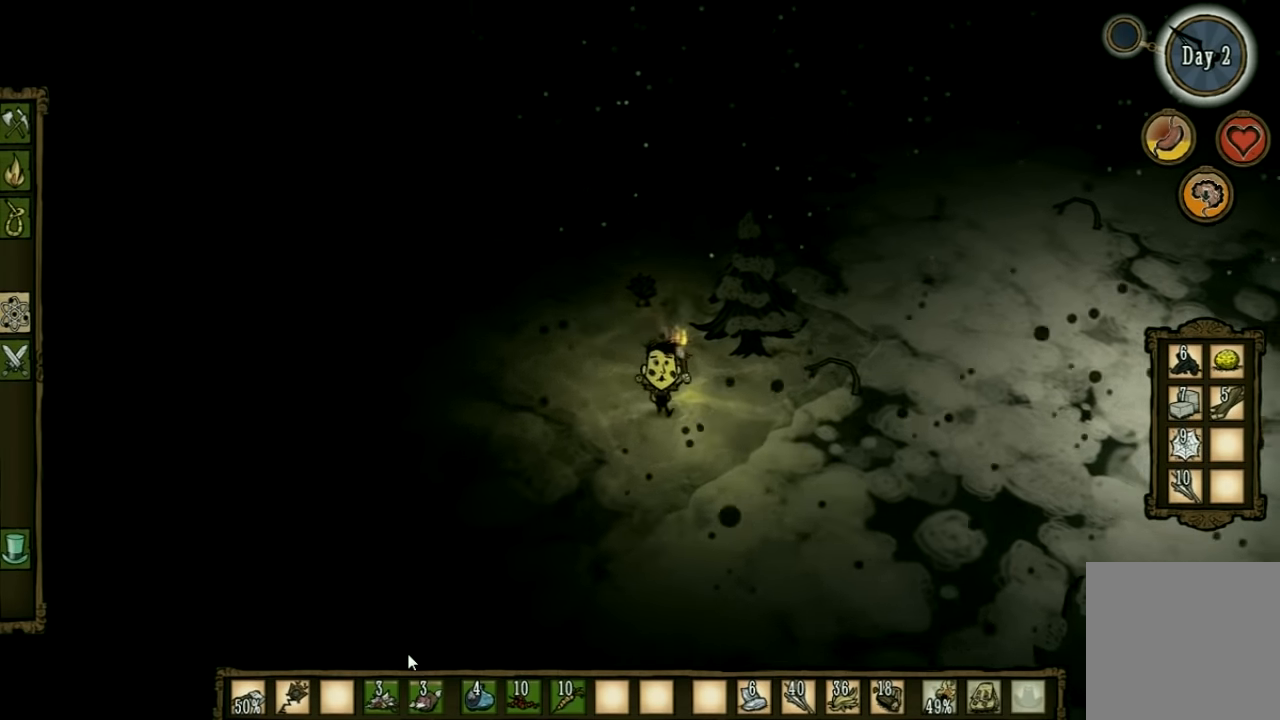
{"keys": ["d", "s"], "events": []}
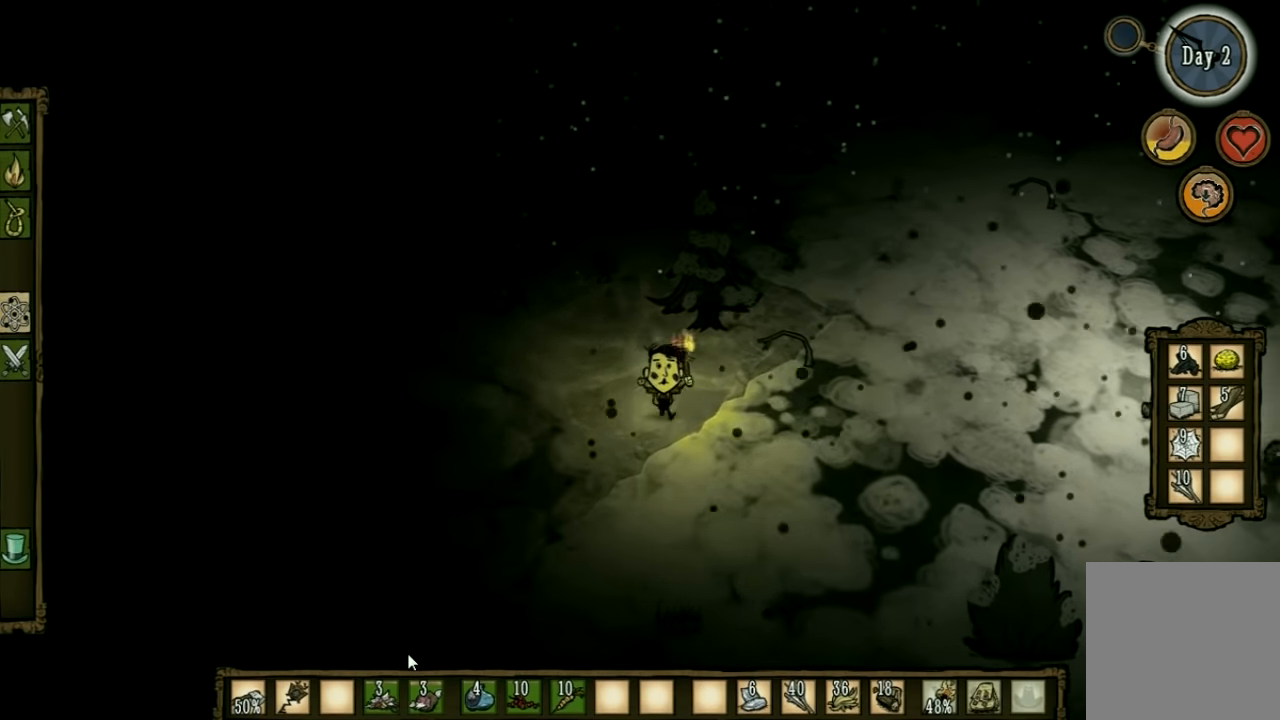
{"keys": ["d"], "events": [[300, "s", "up"]]}
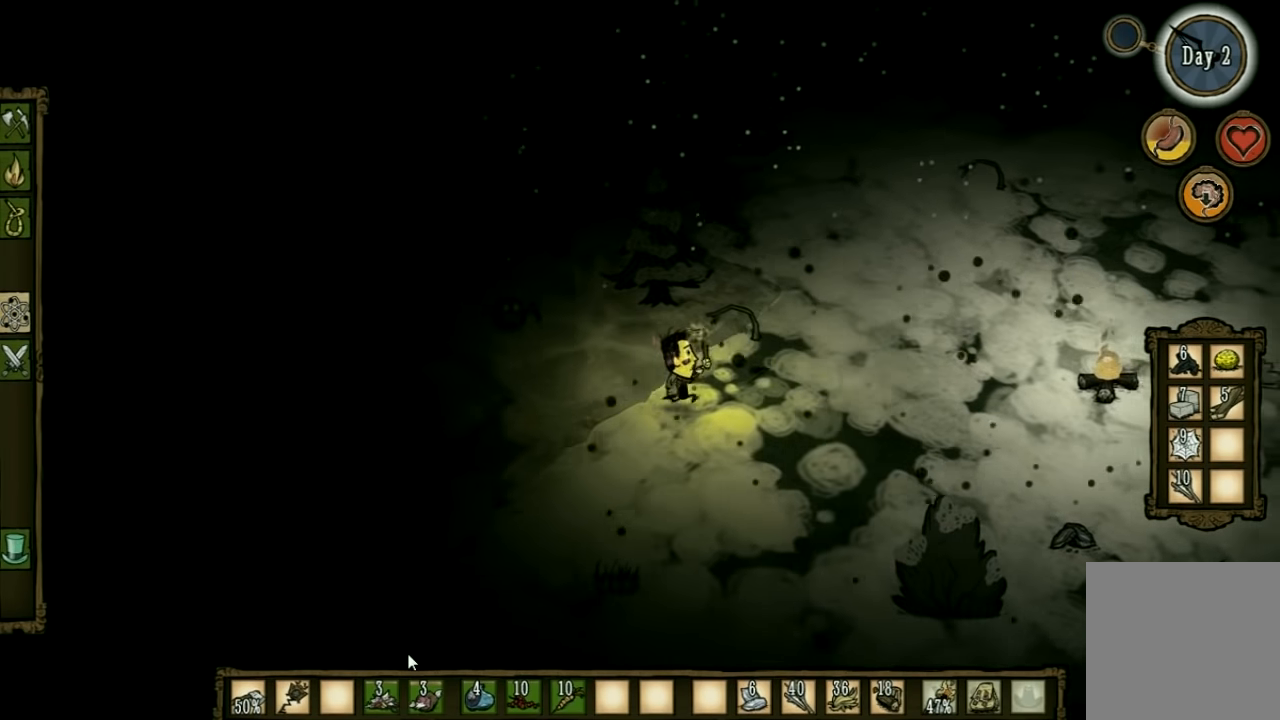
{"keys": ["a", "w"], "events": [[100, "d", "up"], [367, "a", "down"], [367, "w", "down"]]}
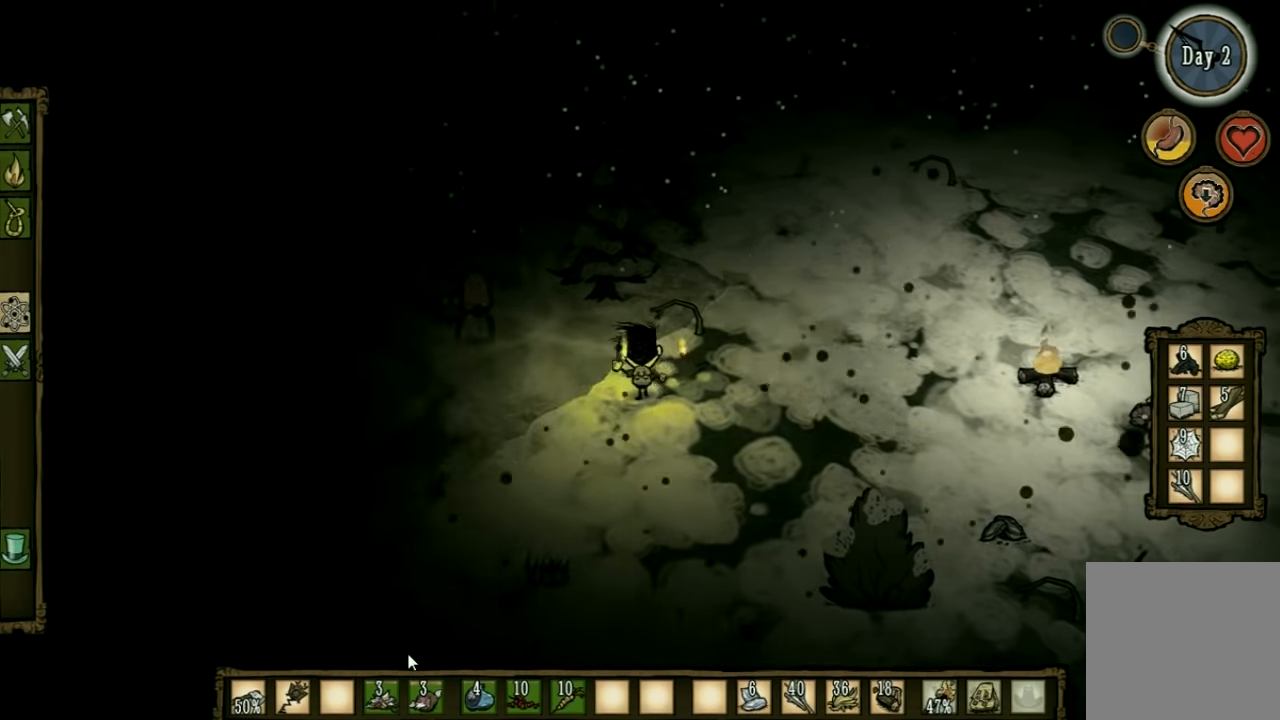
{"keys": [], "events": [[34, "d", "down"], [34, "w", "up"], [100, "a", "up"], [334, "d", "up"]]}
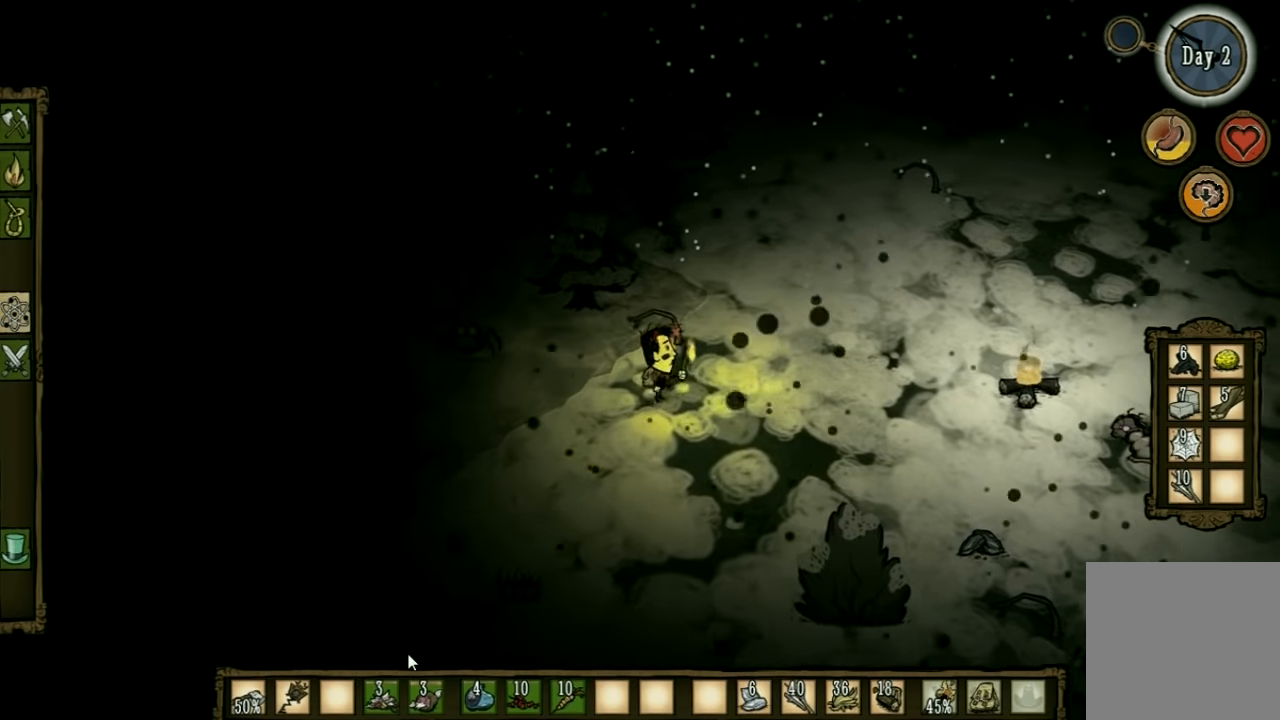
{"keys": ["d"], "events": [[100, "d", "down"], [100, "s", "down"], [400, "s", "up"]]}
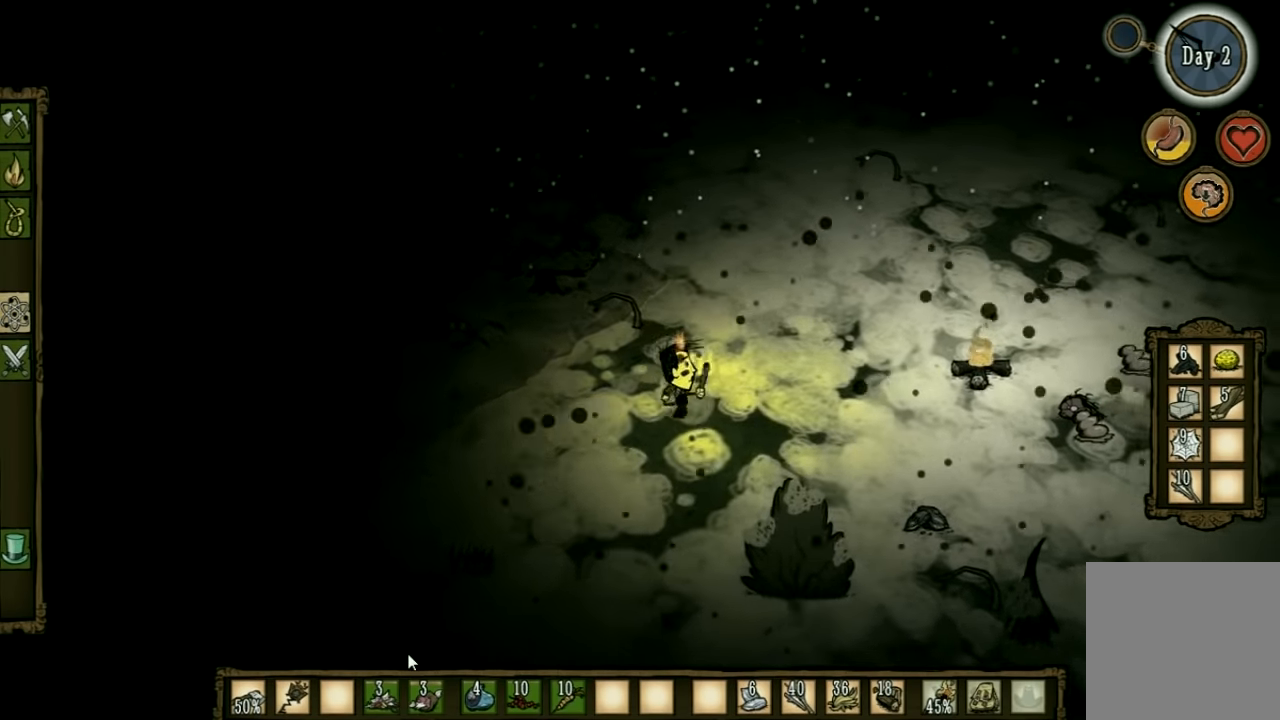
{"keys": ["d"], "events": [[134, "shift", "down"], [200, "shift", "up"]]}
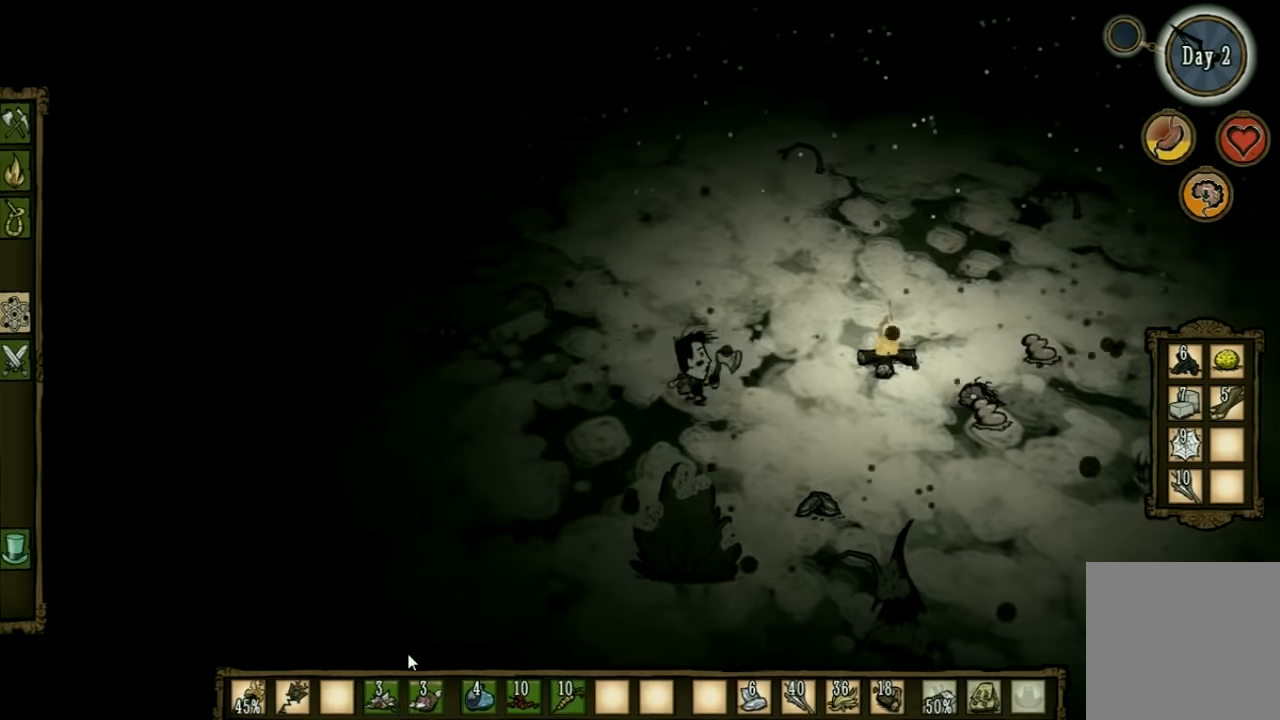
{"keys": ["d"], "events": [[33, "s", "down"], [200, "s", "up"]]}
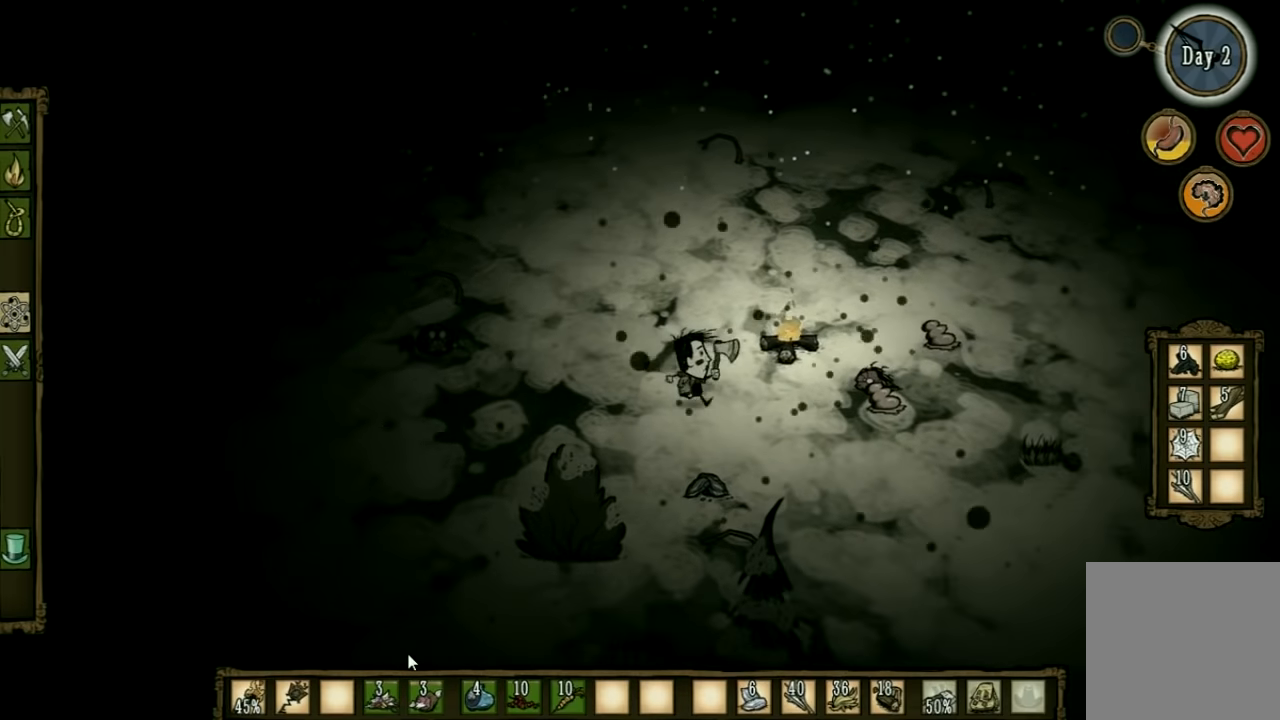
{"keys": [], "events": [[433, "d", "up"]]}
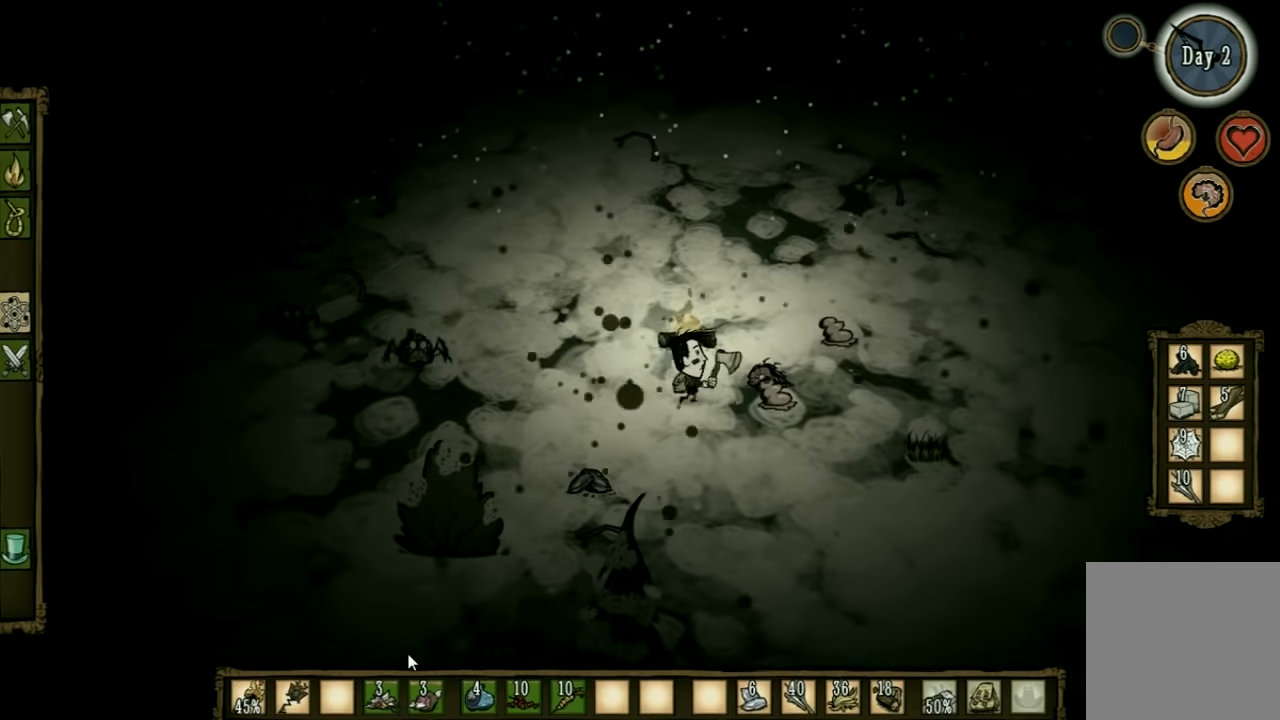
{"keys": ["space"], "events": [[33, "space", "down"]]}
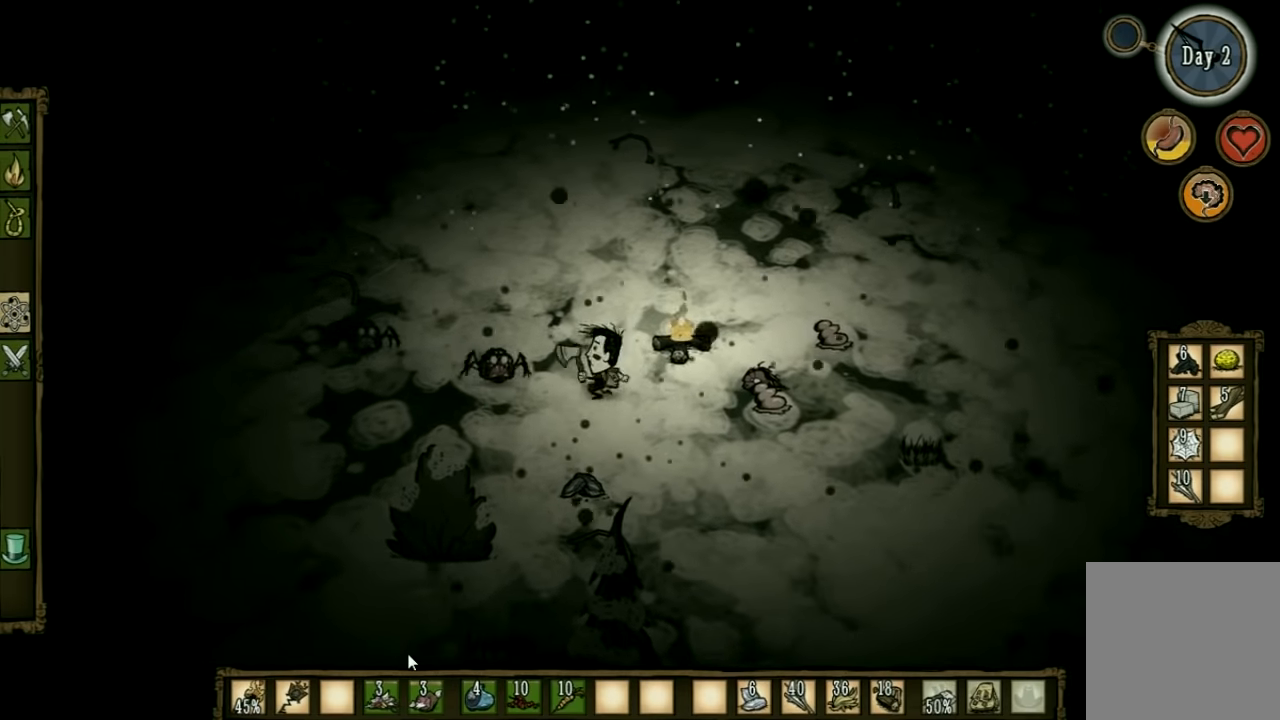
{"keys": ["d"], "events": [[400, "d", "down"], [400, "space", "up"]]}
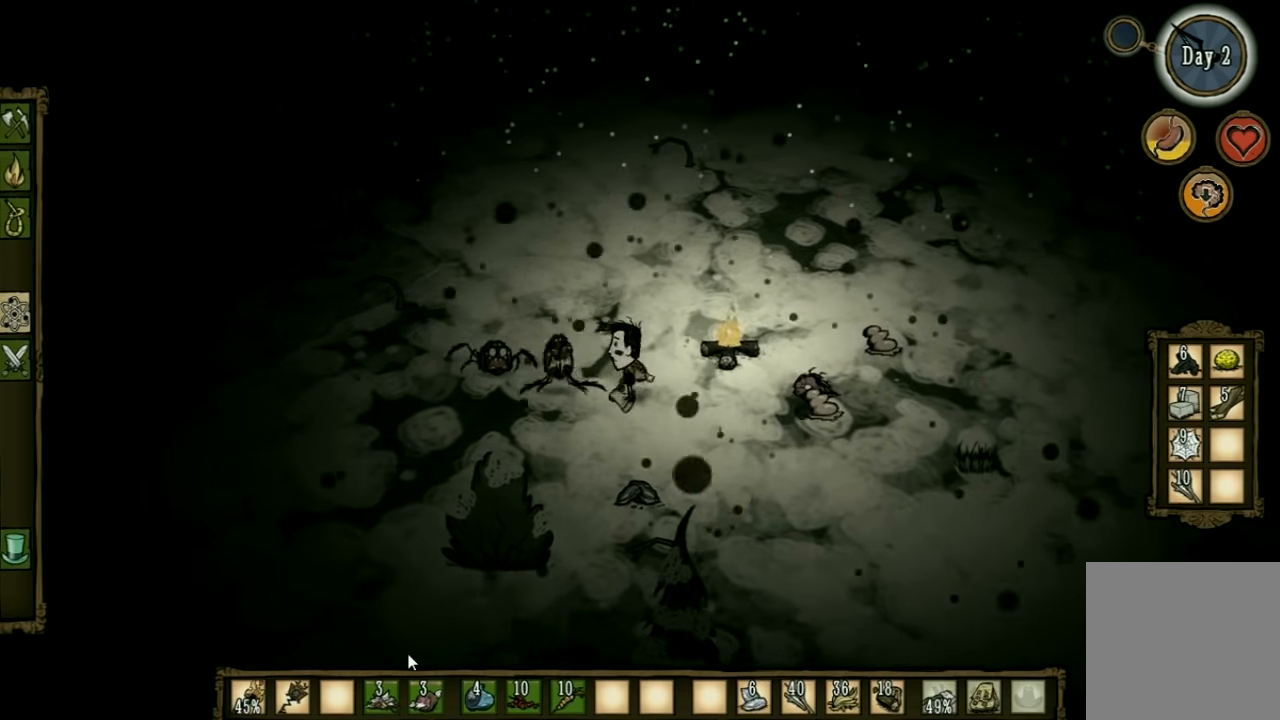
{"keys": ["d"], "events": []}
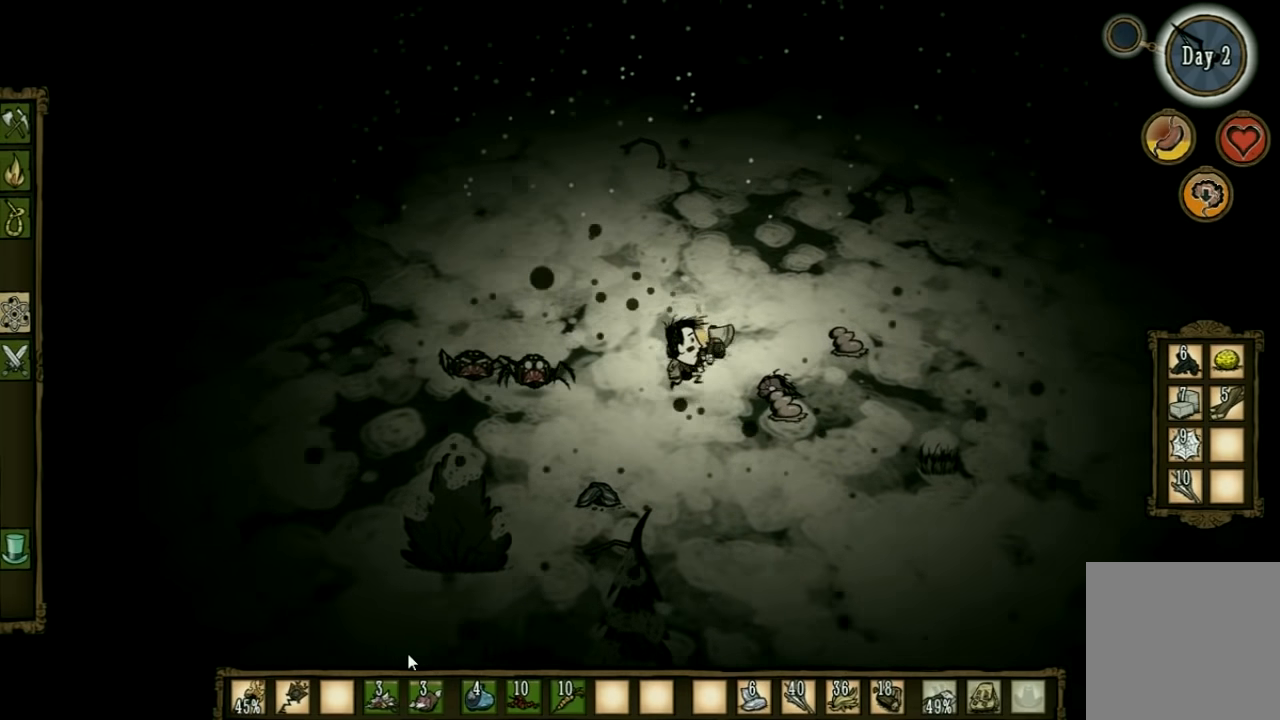
{"keys": ["d"], "events": []}
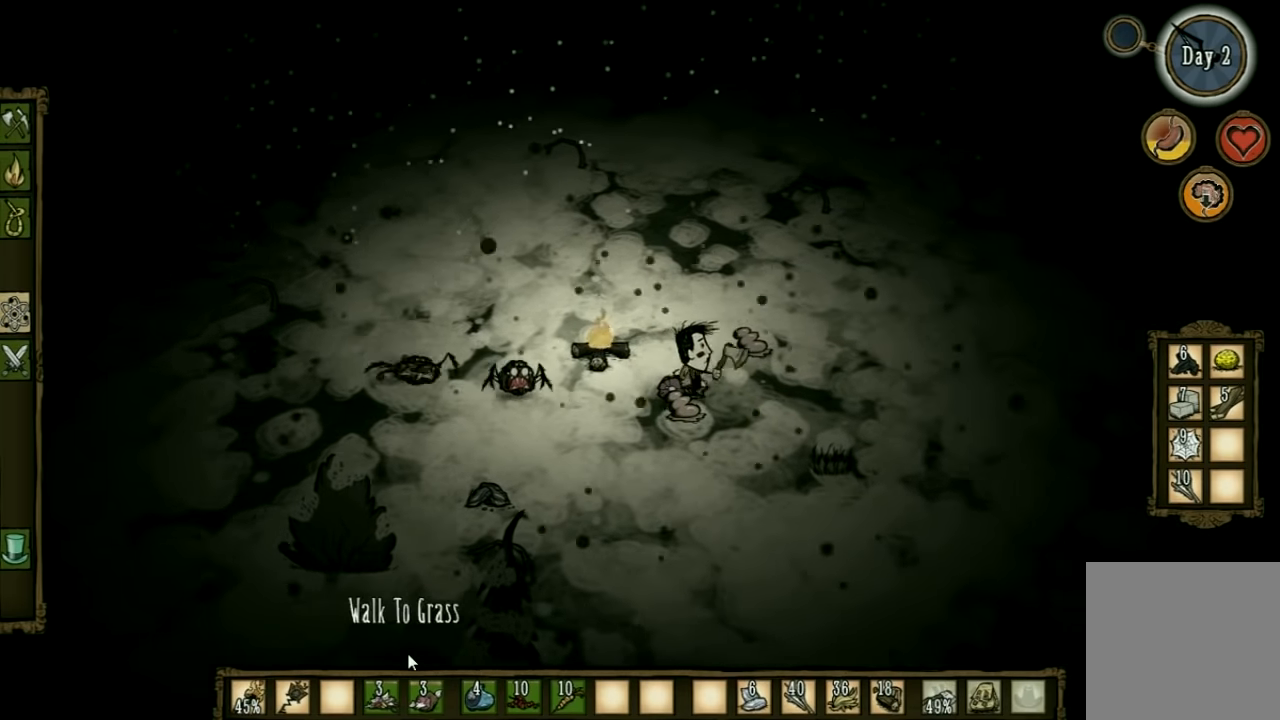
{"keys": ["space"], "events": [[233, "space", "down"], [267, "d", "up"]]}
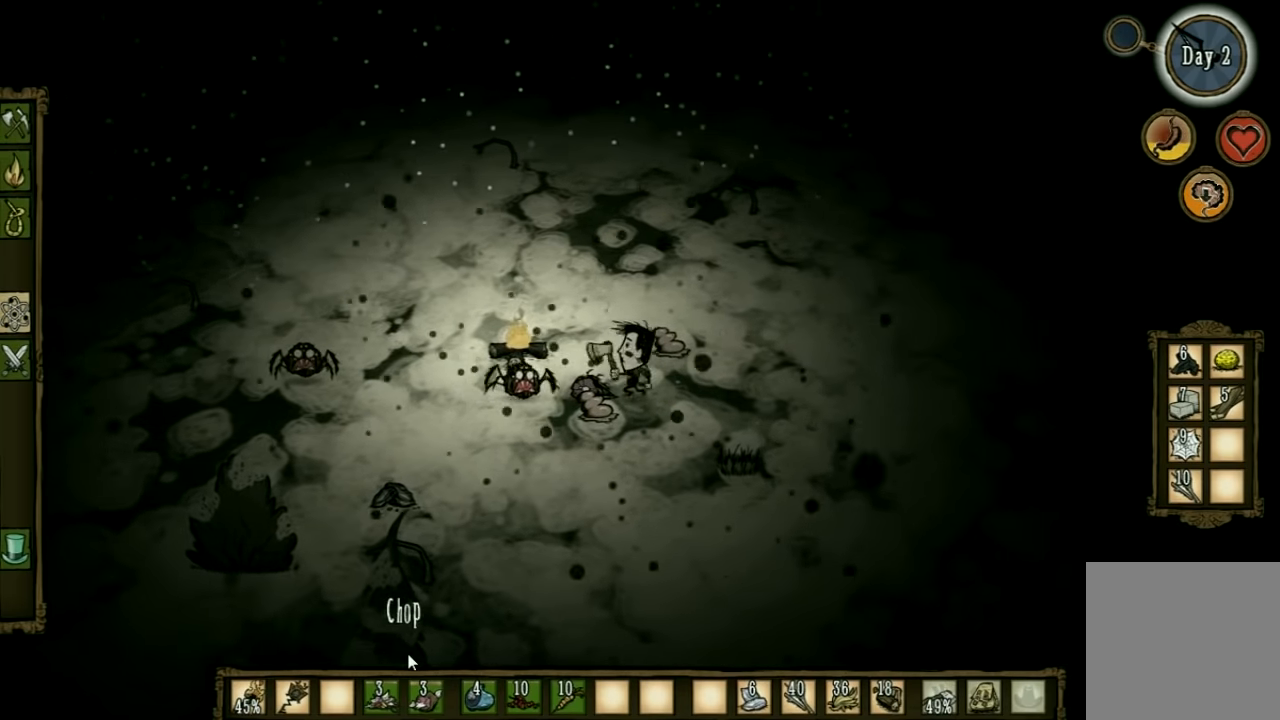
{"keys": ["space"], "events": []}
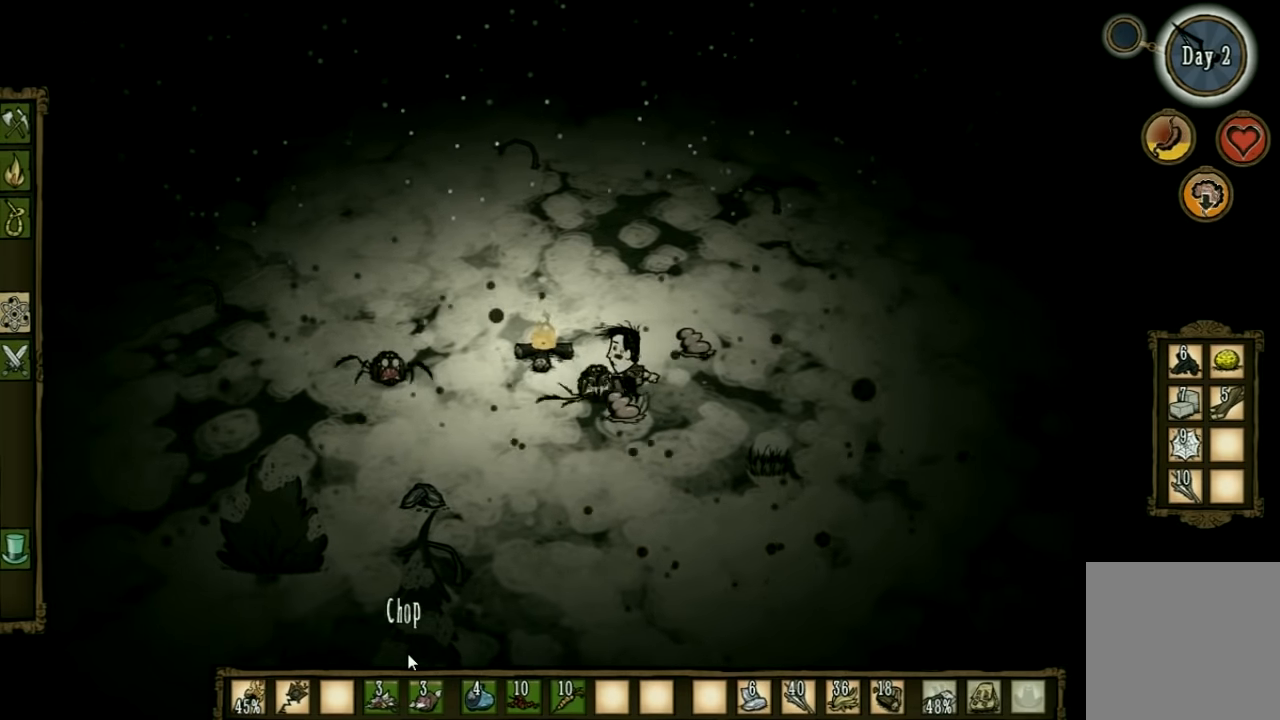
{"keys": ["space"], "events": []}
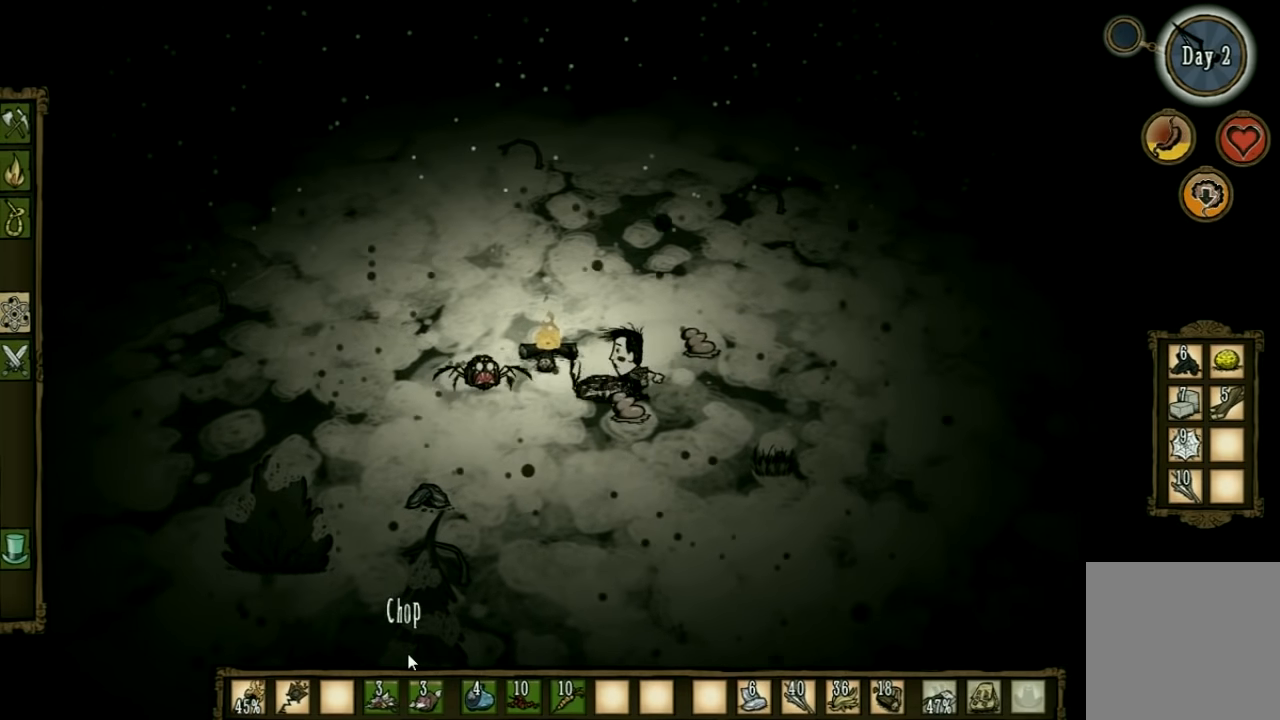
{"keys": [], "events": [[500, "space", "up"]]}
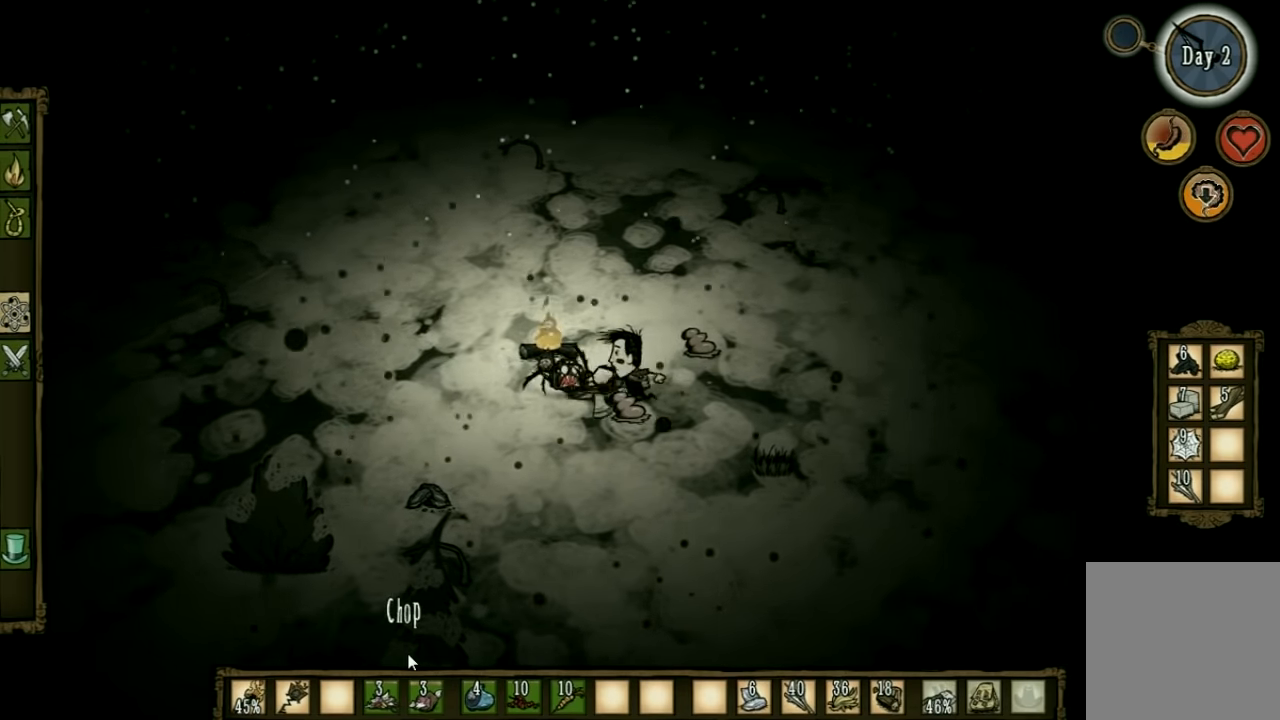
{"keys": ["d"], "events": [[33, "d", "down"]]}
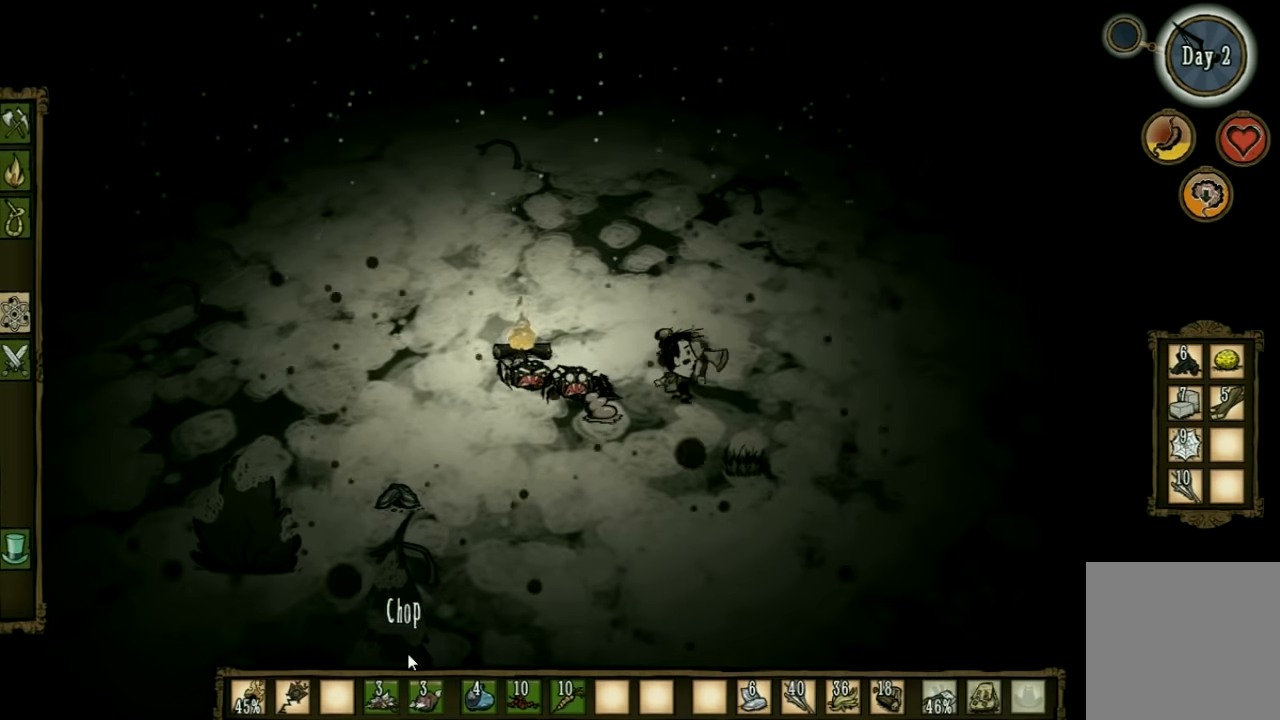
{"keys": ["d"], "events": []}
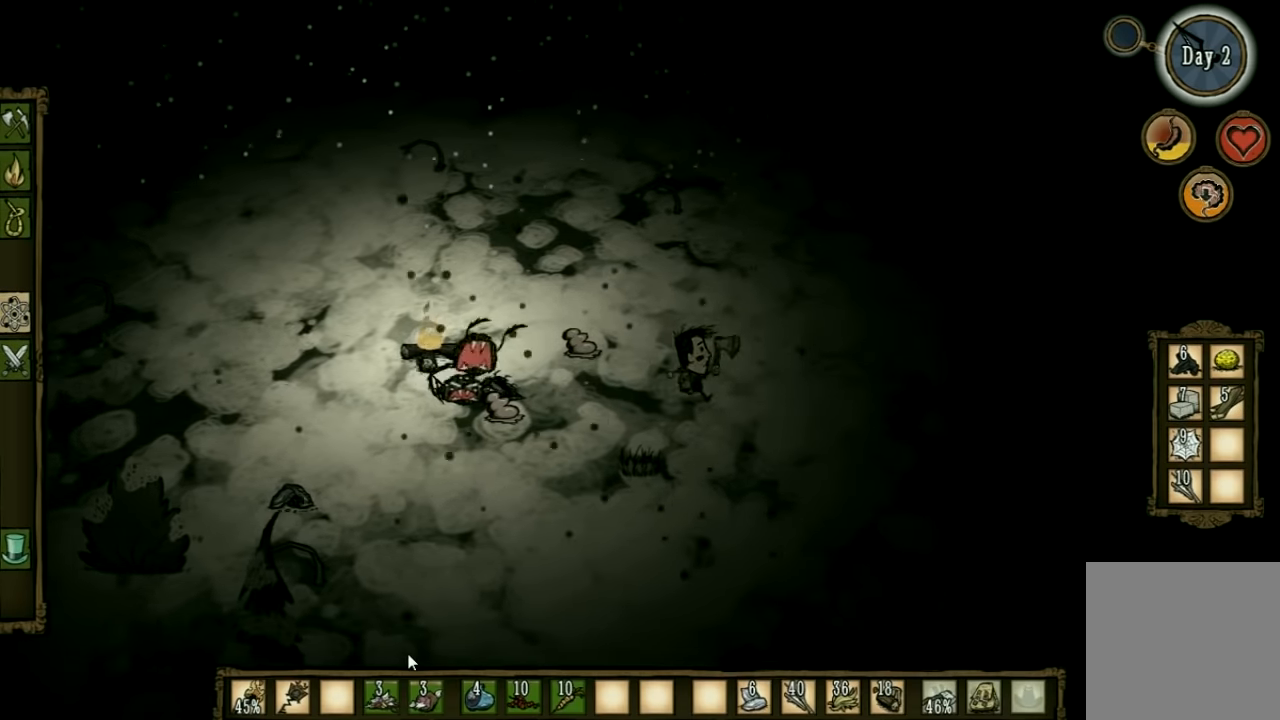
{"keys": ["s"], "events": [[166, "d", "up"], [466, "s", "down"]]}
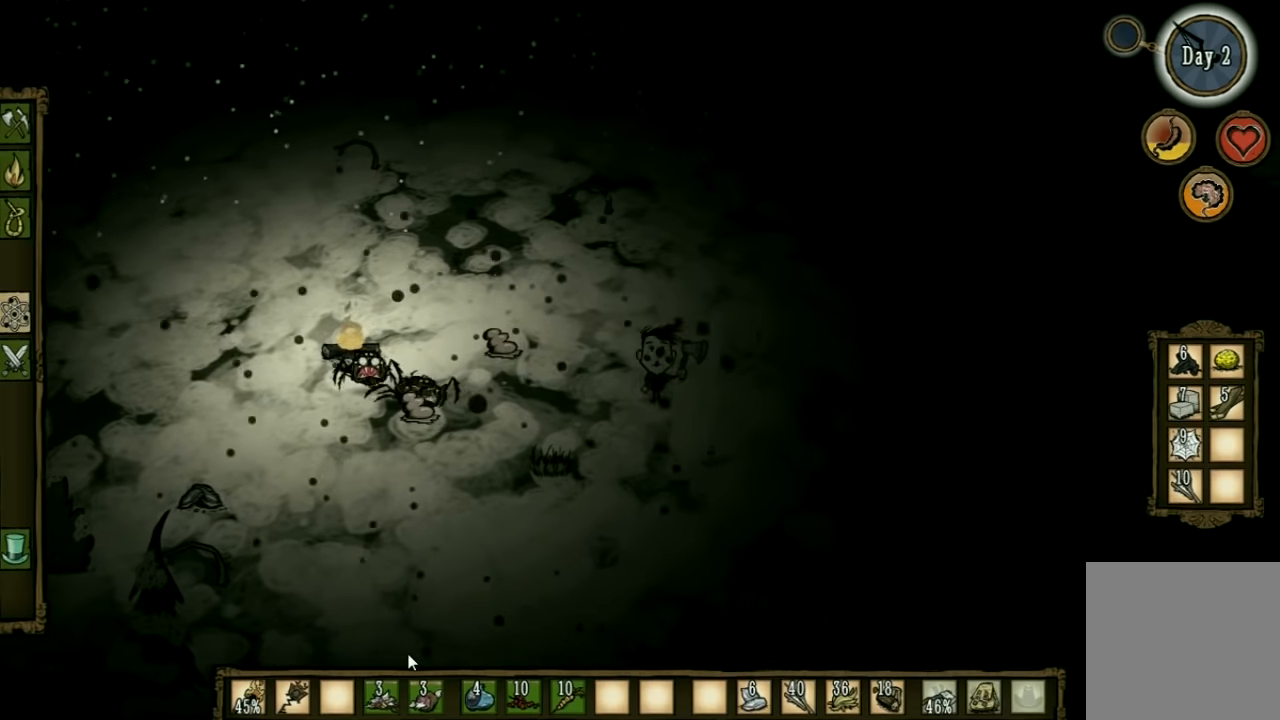
{"keys": ["a"], "events": [[100, "a", "down"], [300, "s", "up"]]}
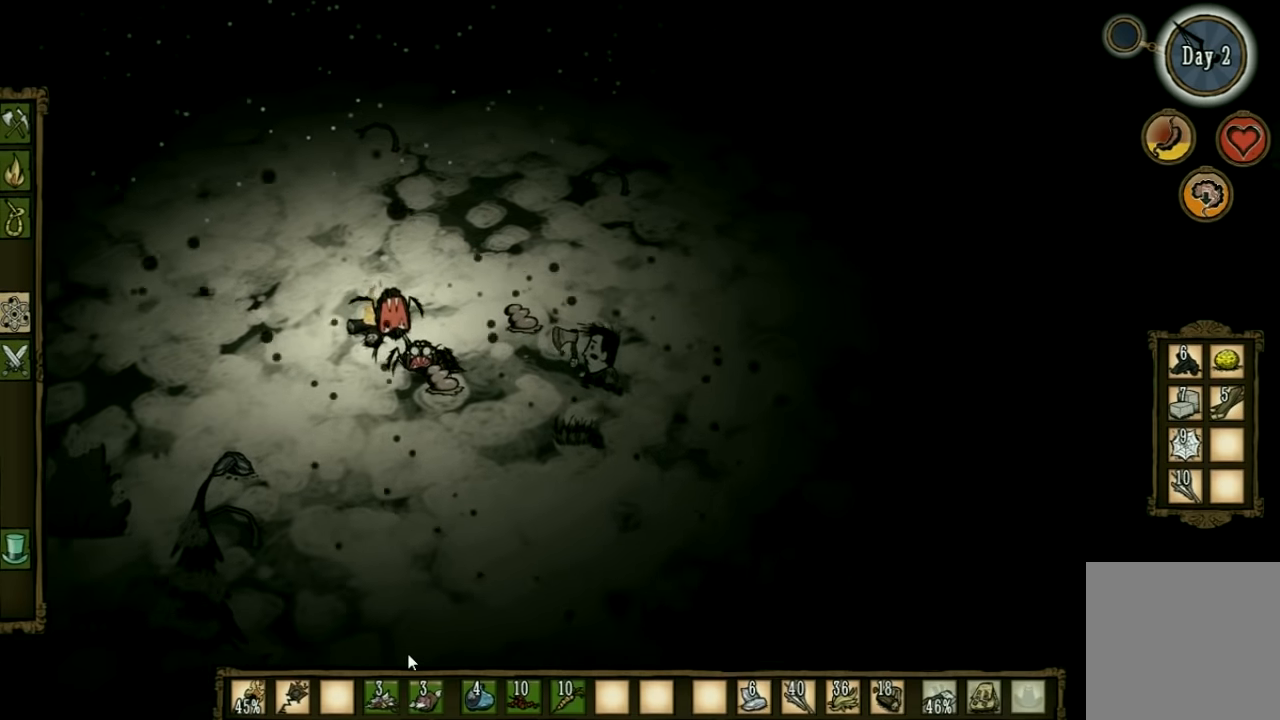
{"keys": ["space"], "events": [[166, "space", "down"], [233, "a", "up"]]}
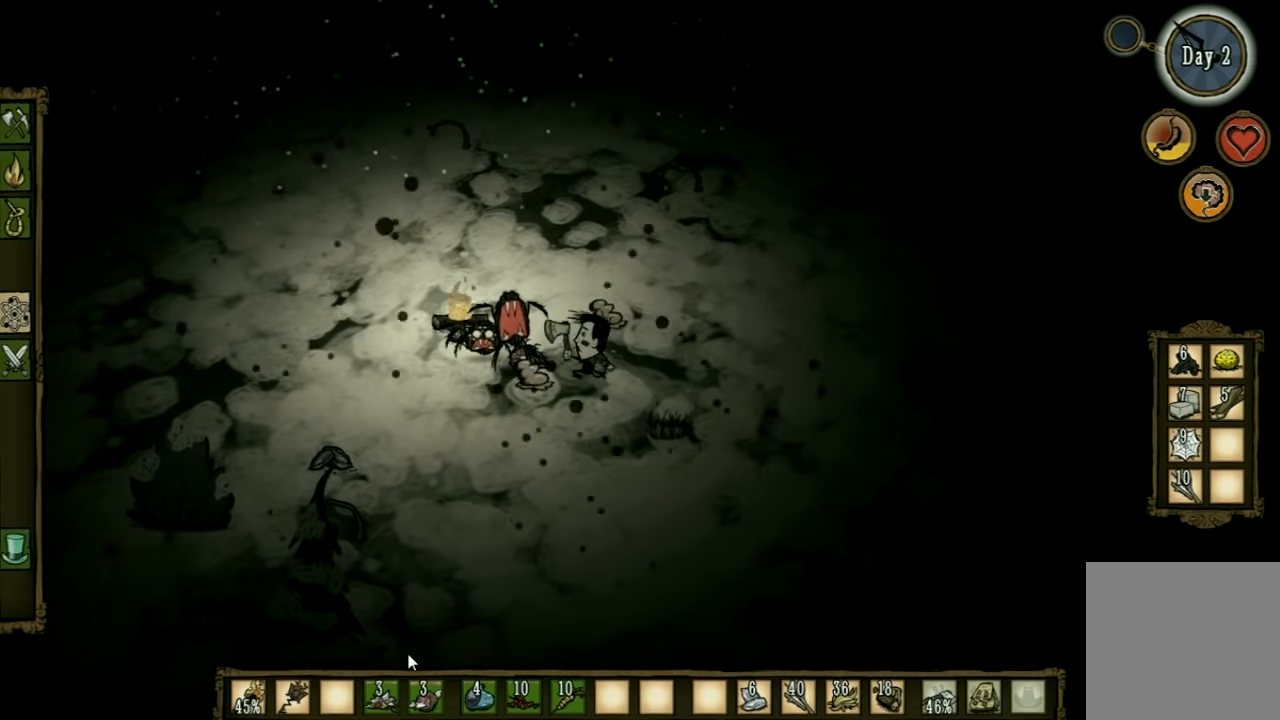
{"keys": ["space"], "events": []}
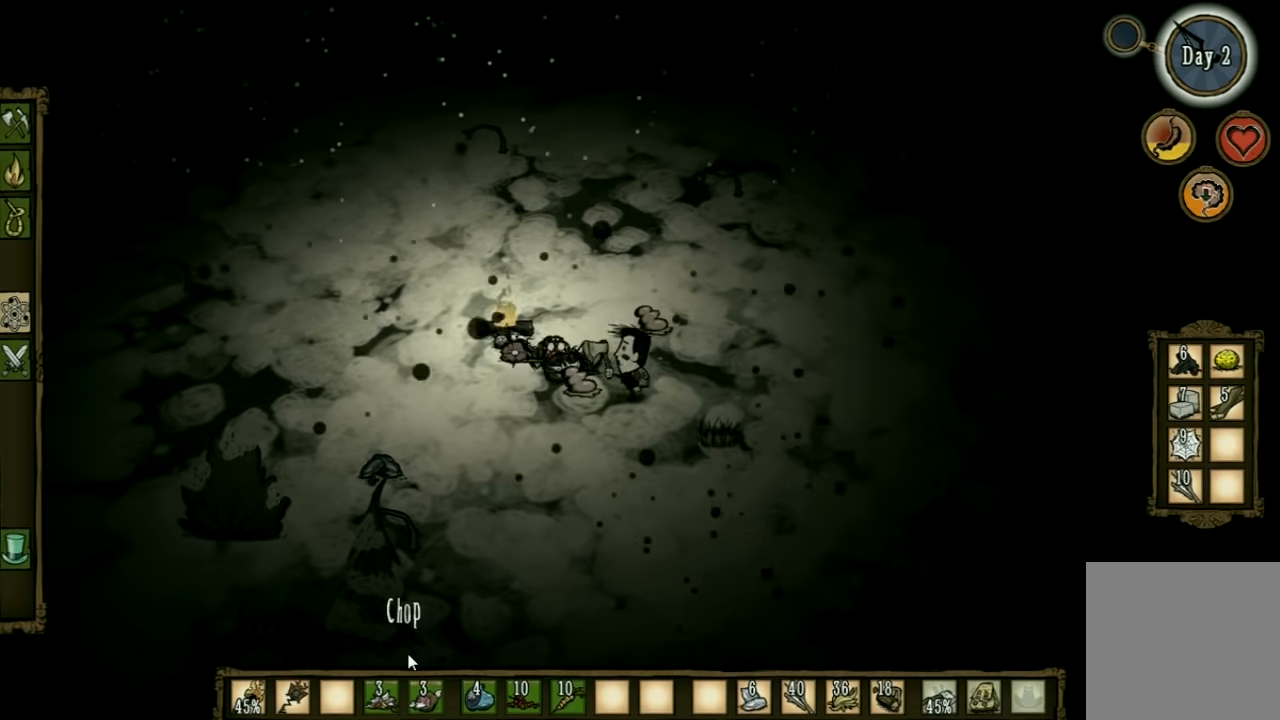
{"keys": ["space"], "events": []}
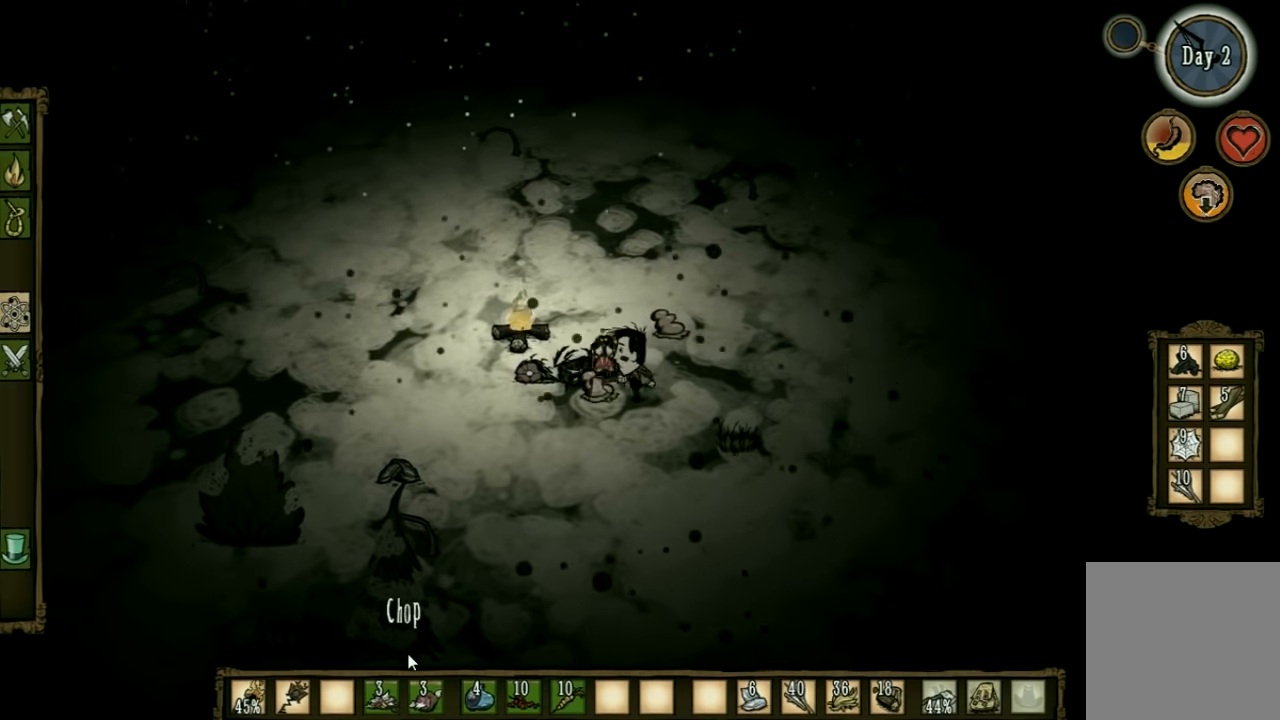
{"keys": ["space"], "events": []}
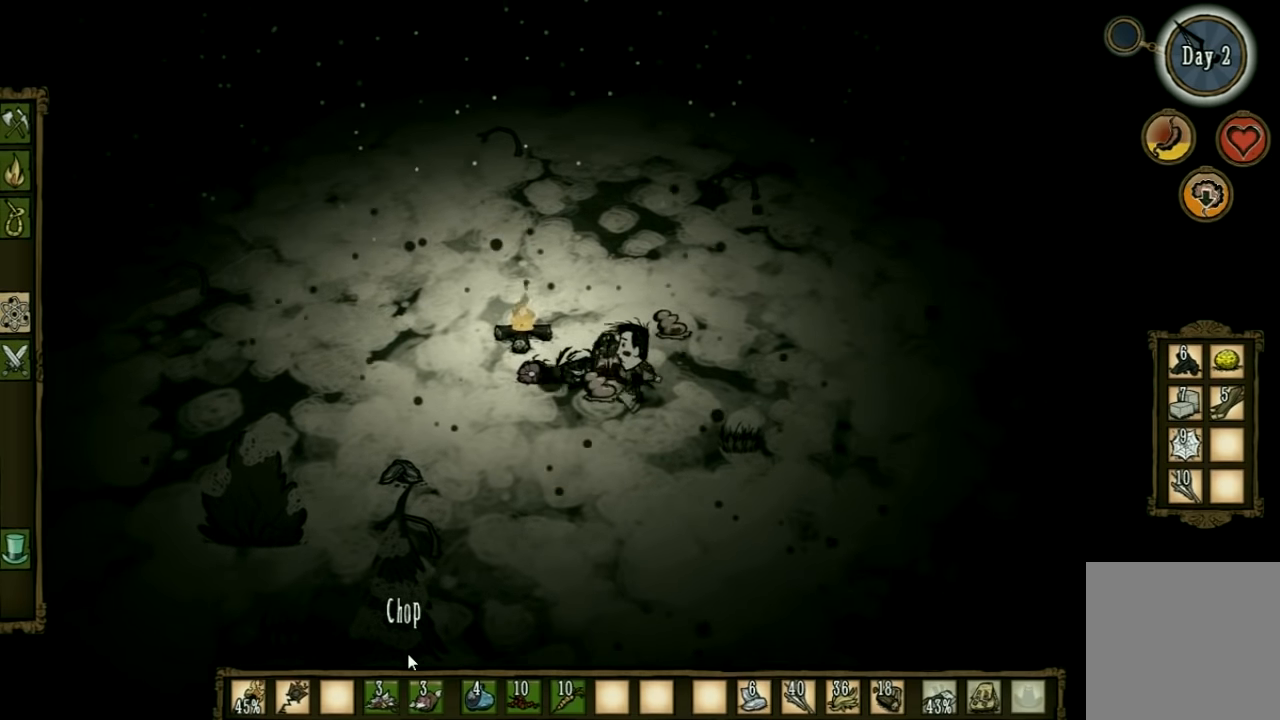
{"keys": ["space"], "events": []}
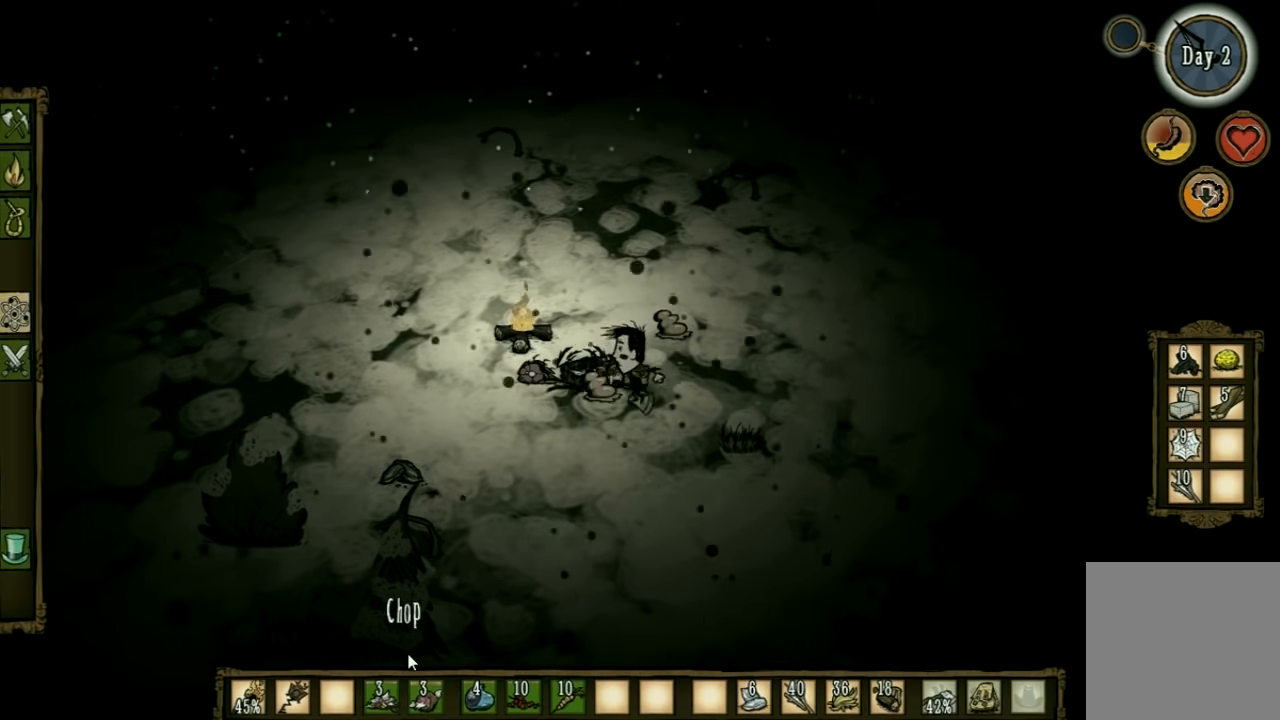
{"keys": ["space"], "events": []}
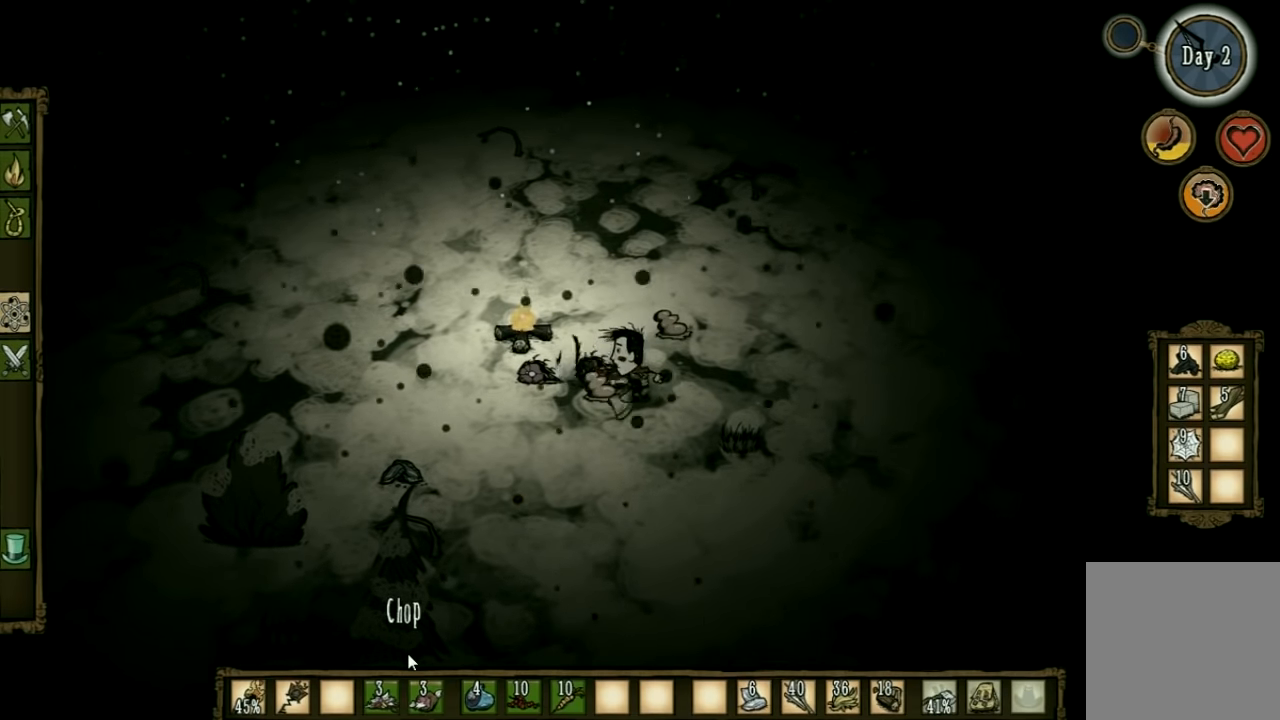
{"keys": ["space"], "events": []}